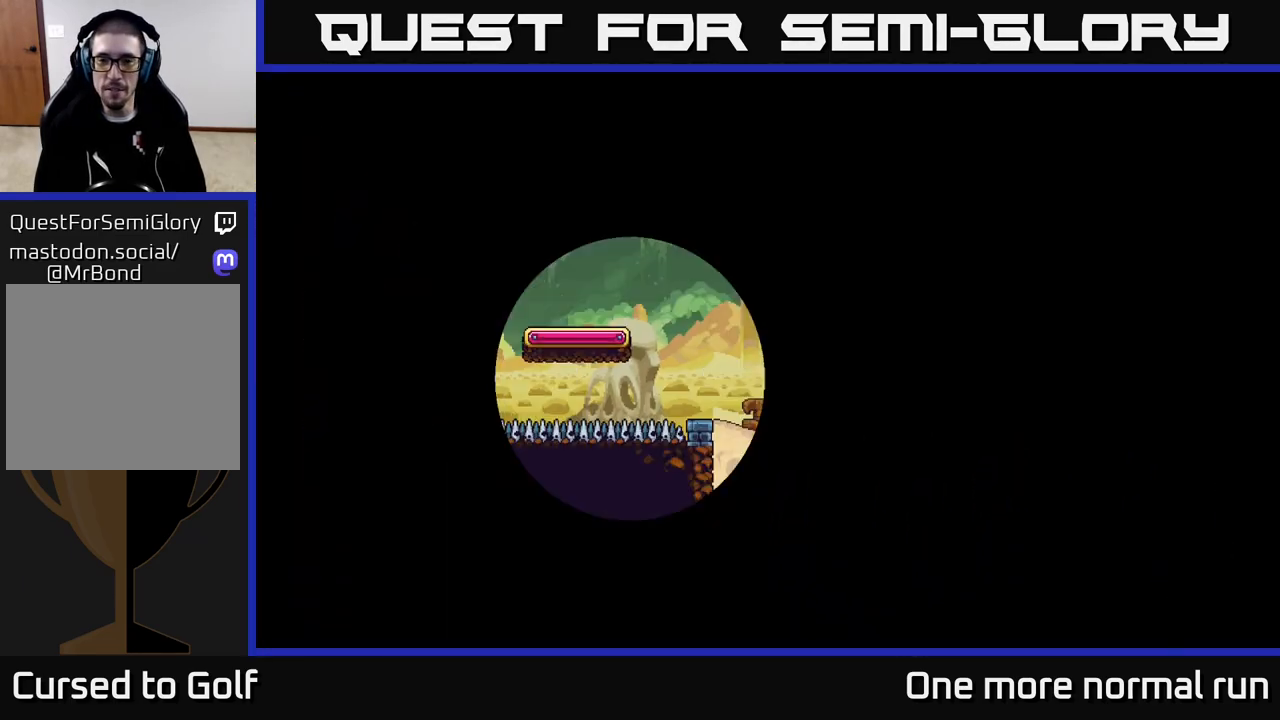
Gameplay with a controller (Xbox layout); each line is a JSON object with the inputs held at the frame after it. "events" lists button and stick changes between this image and that frame as [ms after this image, input, new state], when the widget could be followed in between.
{"buttons": [], "left_stick": "center", "right_stick": "center", "events": []}
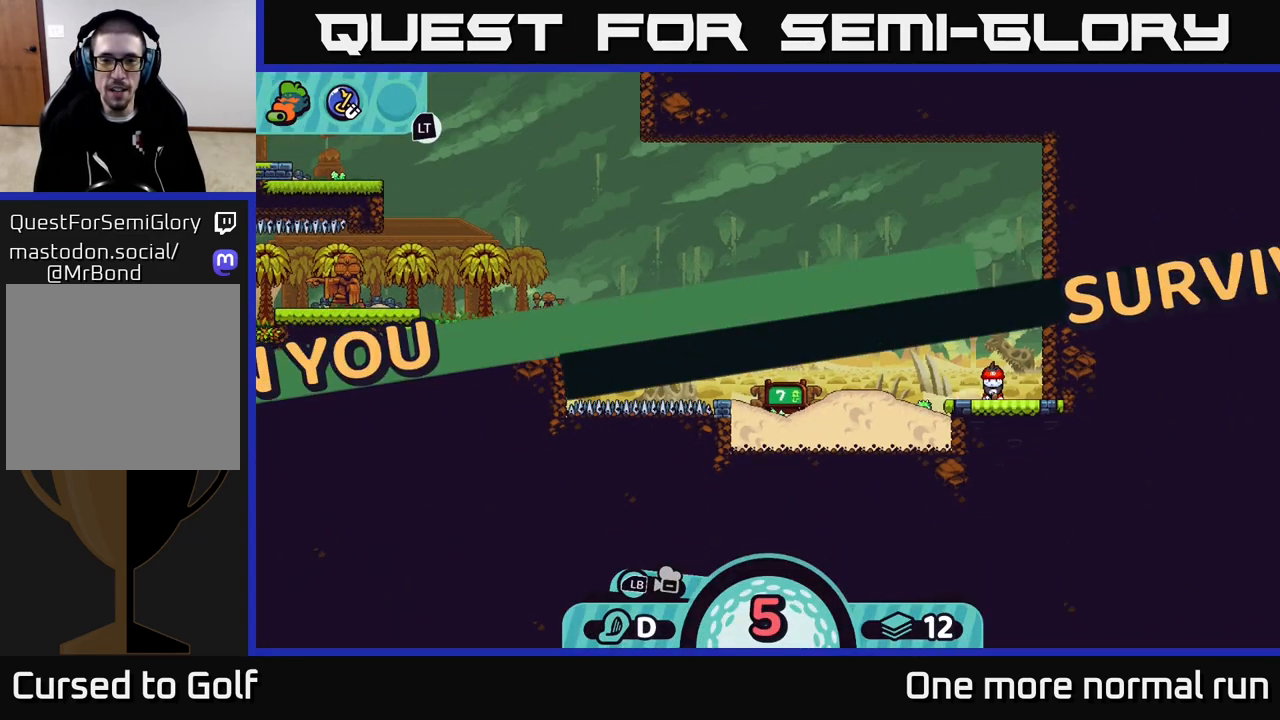
{"buttons": [], "left_stick": "center", "right_stick": "up-left", "events": [[317, "right_stick", "up-left"]]}
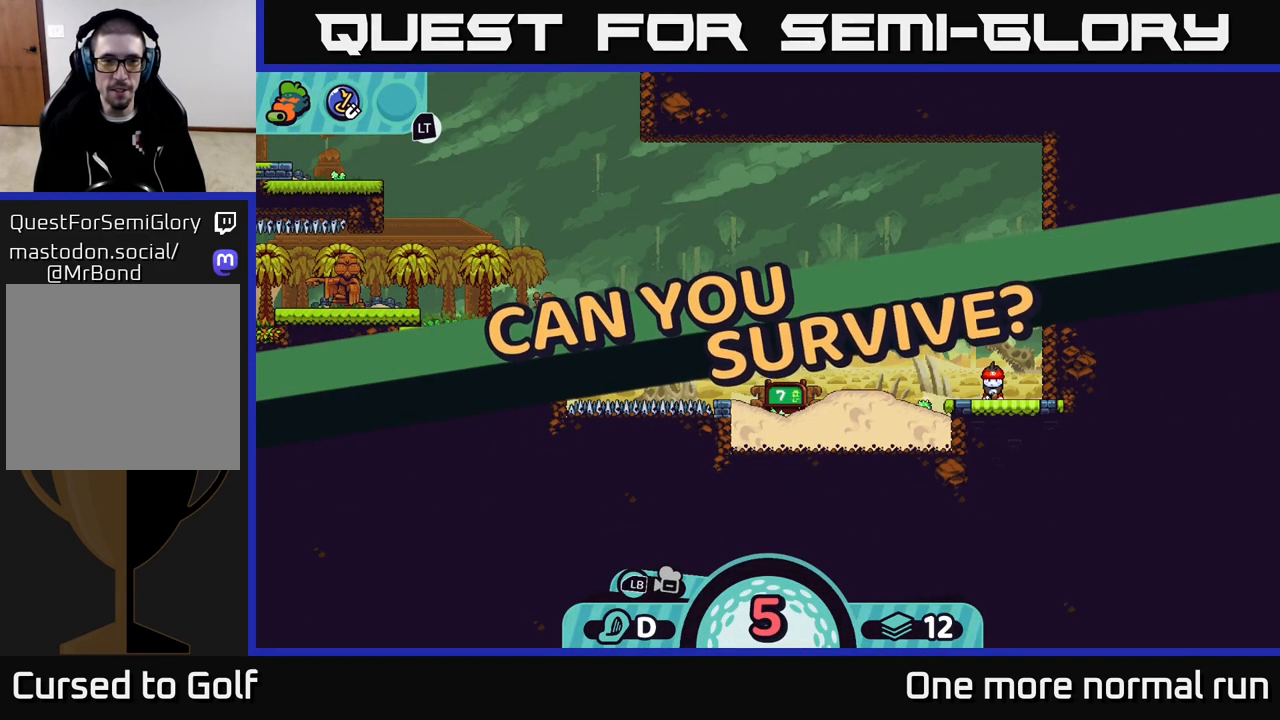
{"buttons": [], "left_stick": "center", "right_stick": "center", "events": [[83, "right_stick", "center"], [233, "right_stick", "left"], [283, "right_stick", "up-left"], [450, "right_stick", "center"]]}
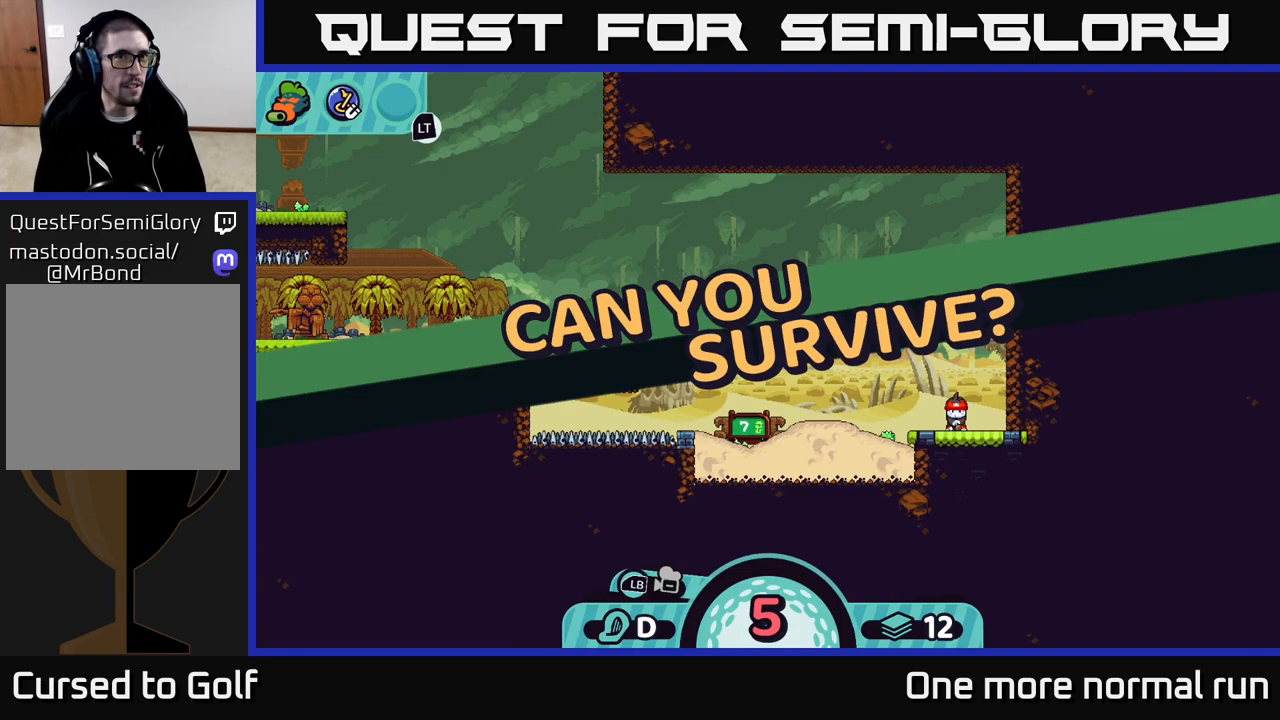
{"buttons": [], "left_stick": "center", "right_stick": "up-right", "events": [[83, "right_stick", "left"], [167, "right_stick", "up-left"], [417, "right_stick", "up-right"]]}
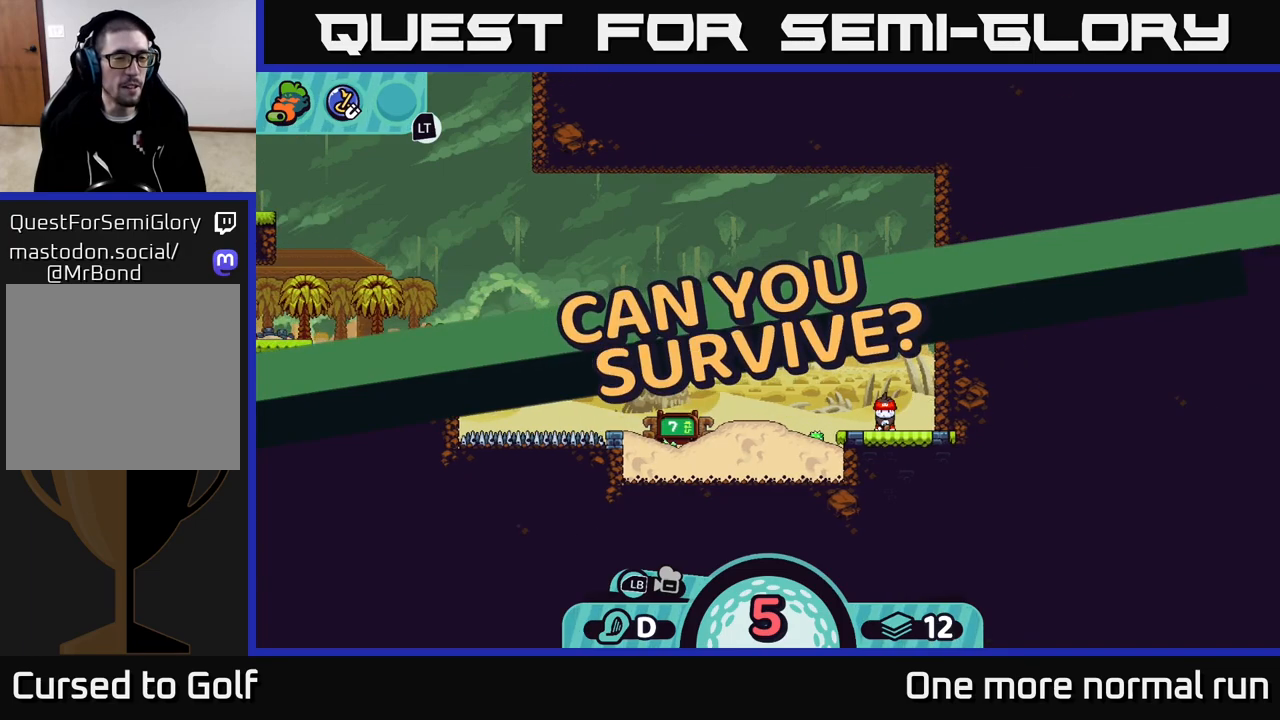
{"buttons": [], "left_stick": "center", "right_stick": "left", "events": [[133, "right_stick", "up-left"], [433, "right_stick", "left"]]}
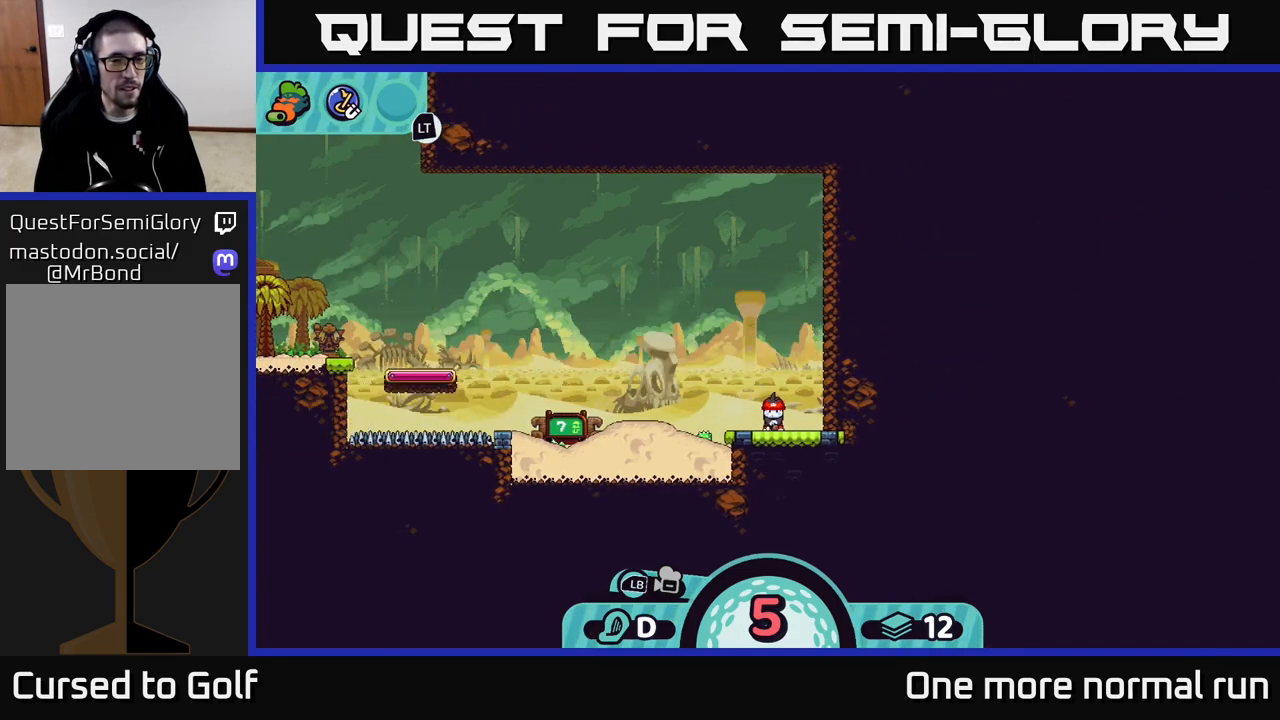
{"buttons": ["B"], "left_stick": "center", "right_stick": "center", "events": [[233, "left_stick", "left"], [283, "right_stick", "center"], [450, "left_stick", "center"], [467, "B", "down"]]}
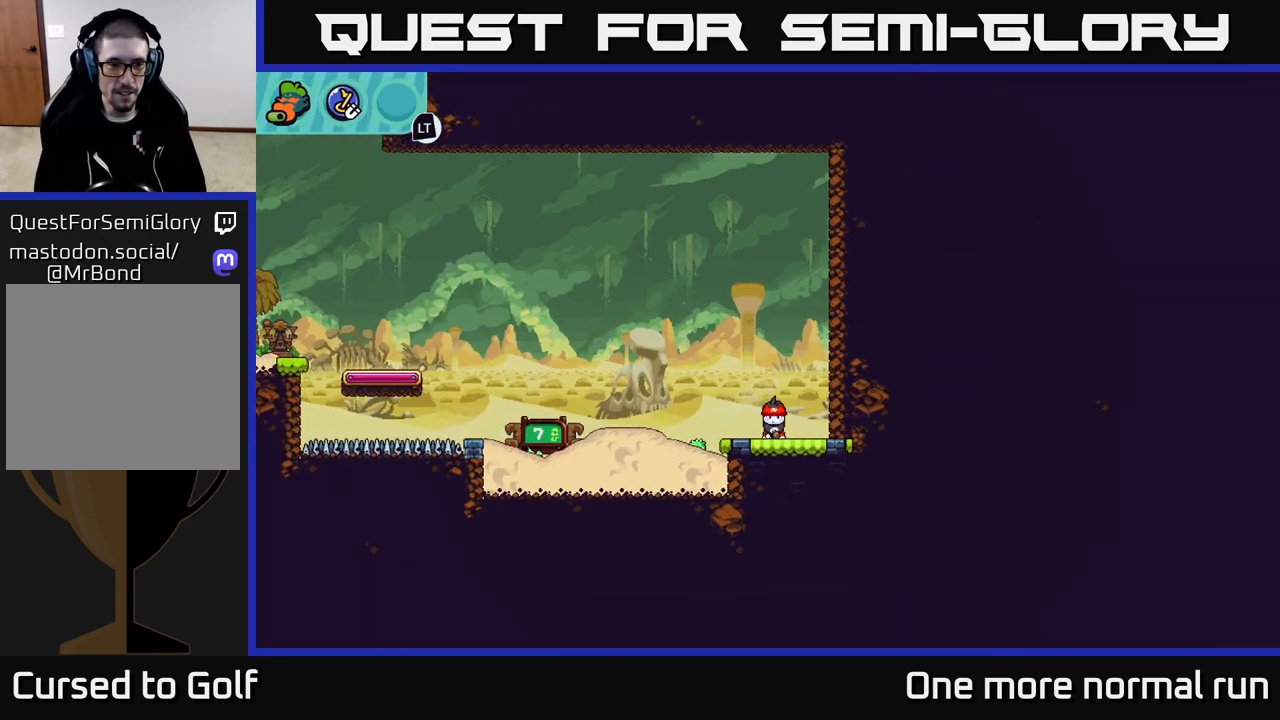
{"buttons": [], "left_stick": "up-left", "right_stick": "center", "events": [[50, "B", "up"], [217, "left_stick", "left"], [433, "left_stick", "up-left"]]}
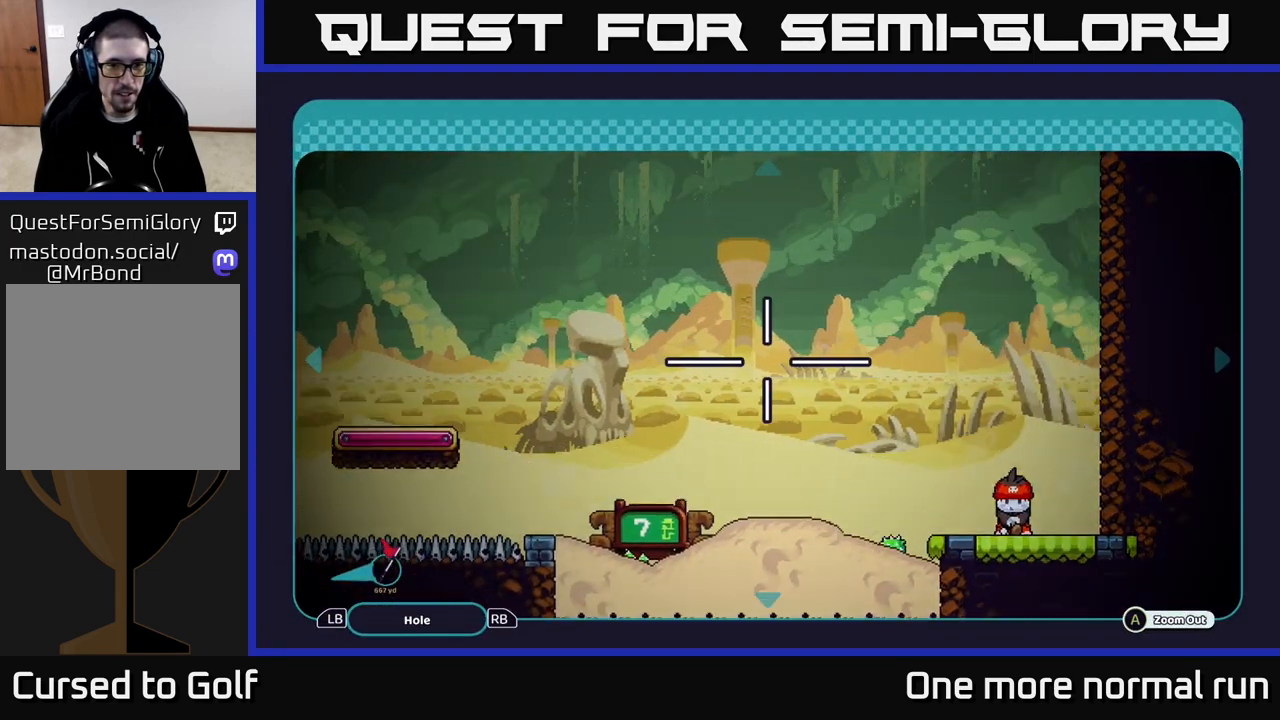
{"buttons": [], "left_stick": "down", "right_stick": "center", "events": [[150, "left_stick", "left"], [250, "left_stick", "down-left"], [467, "left_stick", "down"]]}
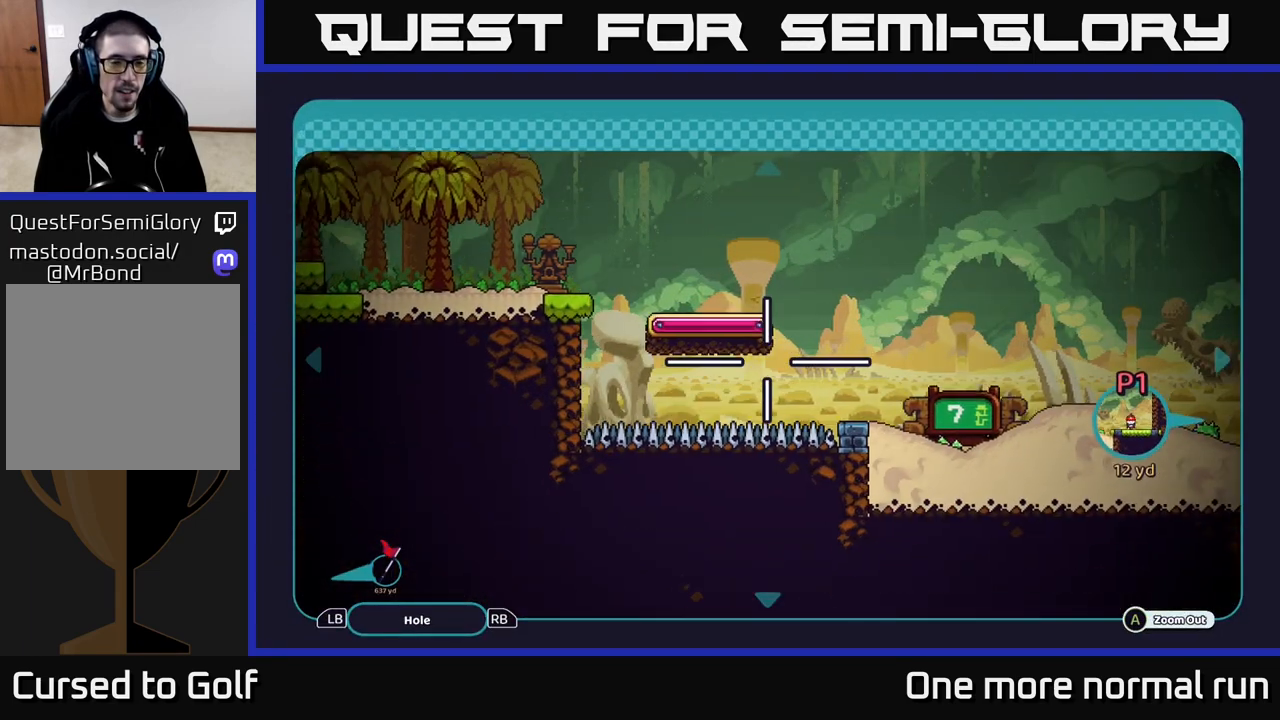
{"buttons": [], "left_stick": "center", "right_stick": "center", "events": [[33, "left_stick", "down-right"], [83, "left_stick", "center"], [150, "B", "down"], [217, "B", "up"]]}
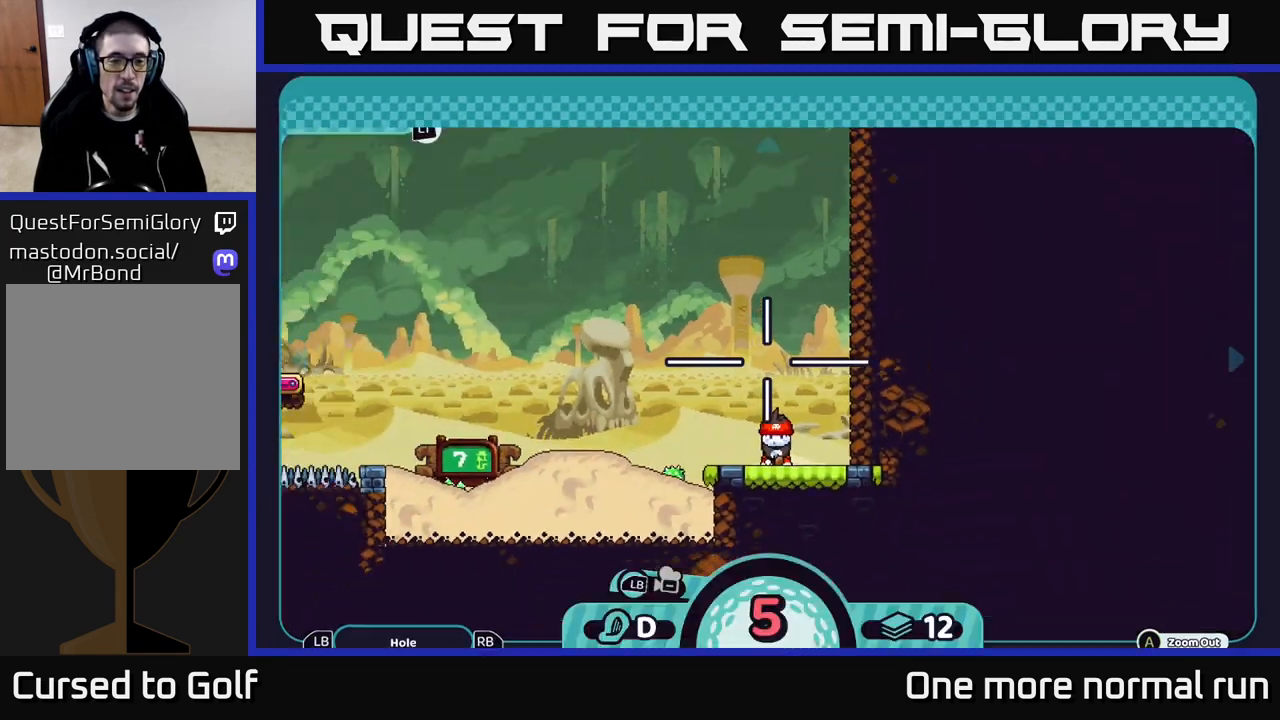
{"buttons": [], "left_stick": "center", "right_stick": "center", "events": []}
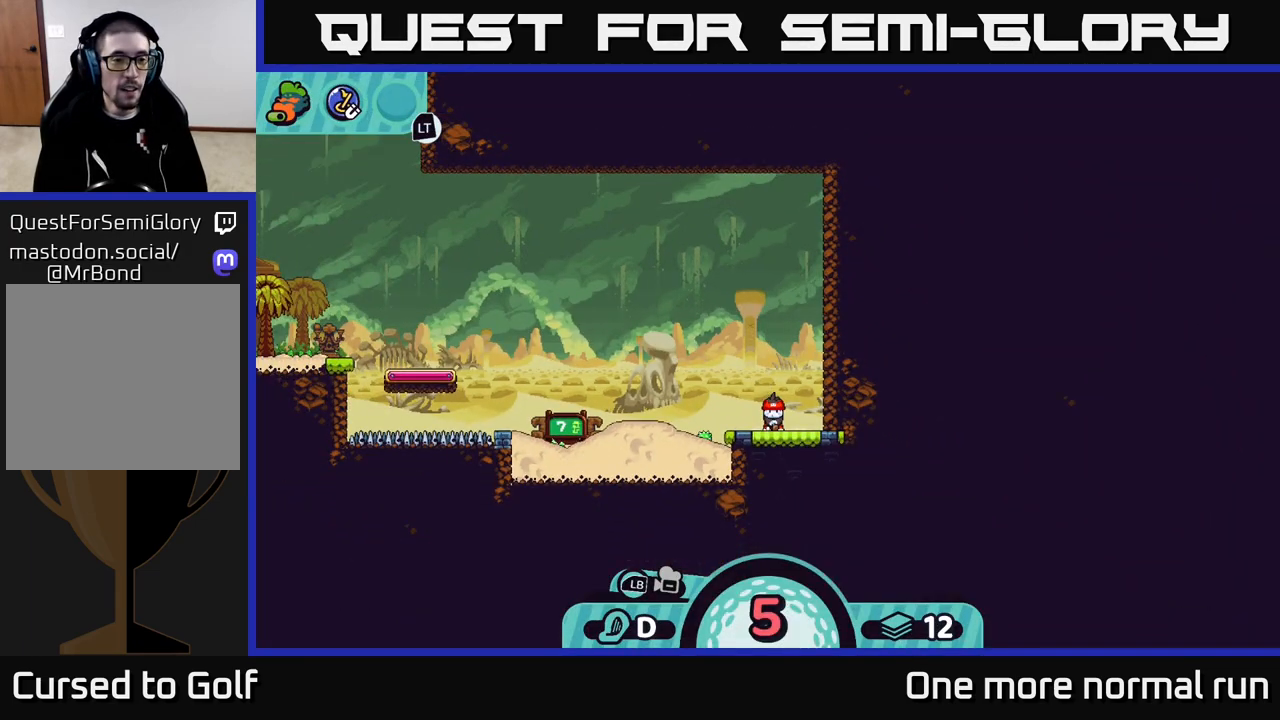
{"buttons": [], "left_stick": "left", "right_stick": "center", "events": [[267, "B", "down"], [300, "left_stick", "left"], [317, "B", "up"]]}
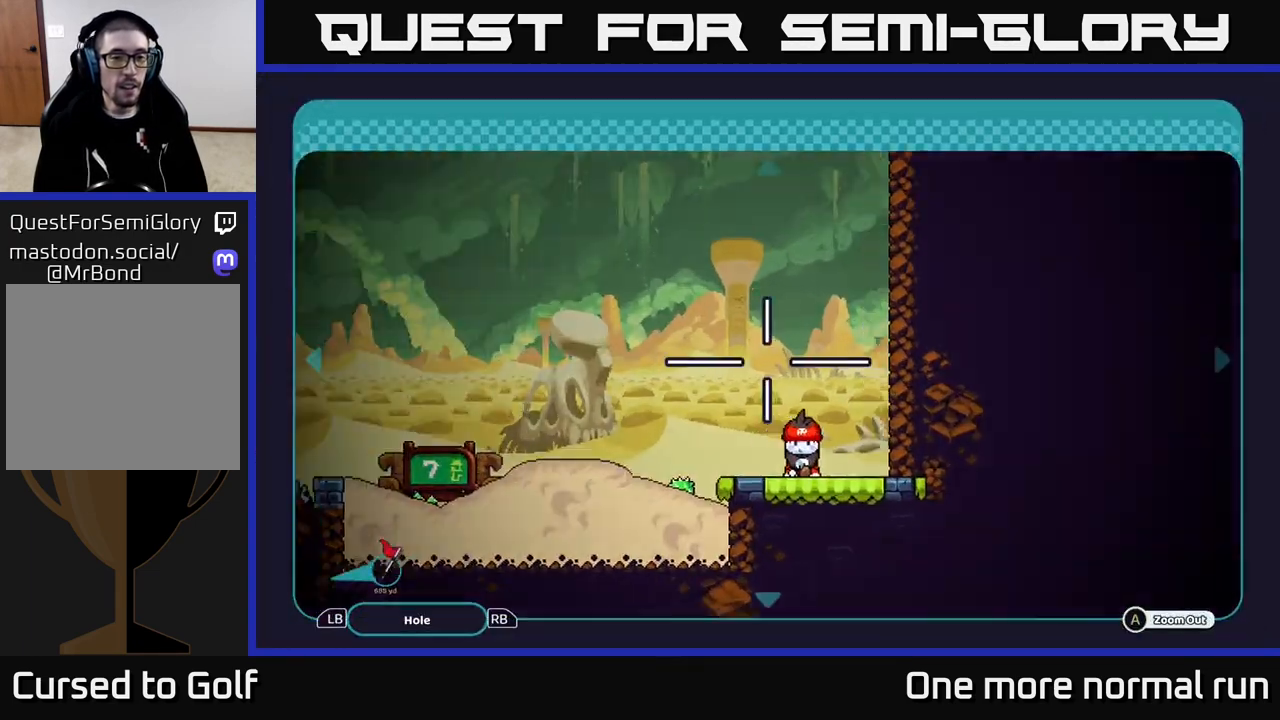
{"buttons": [], "left_stick": "up-left", "right_stick": "center", "events": [[133, "left_stick", "down-left"], [283, "left_stick", "left"], [383, "left_stick", "up-left"]]}
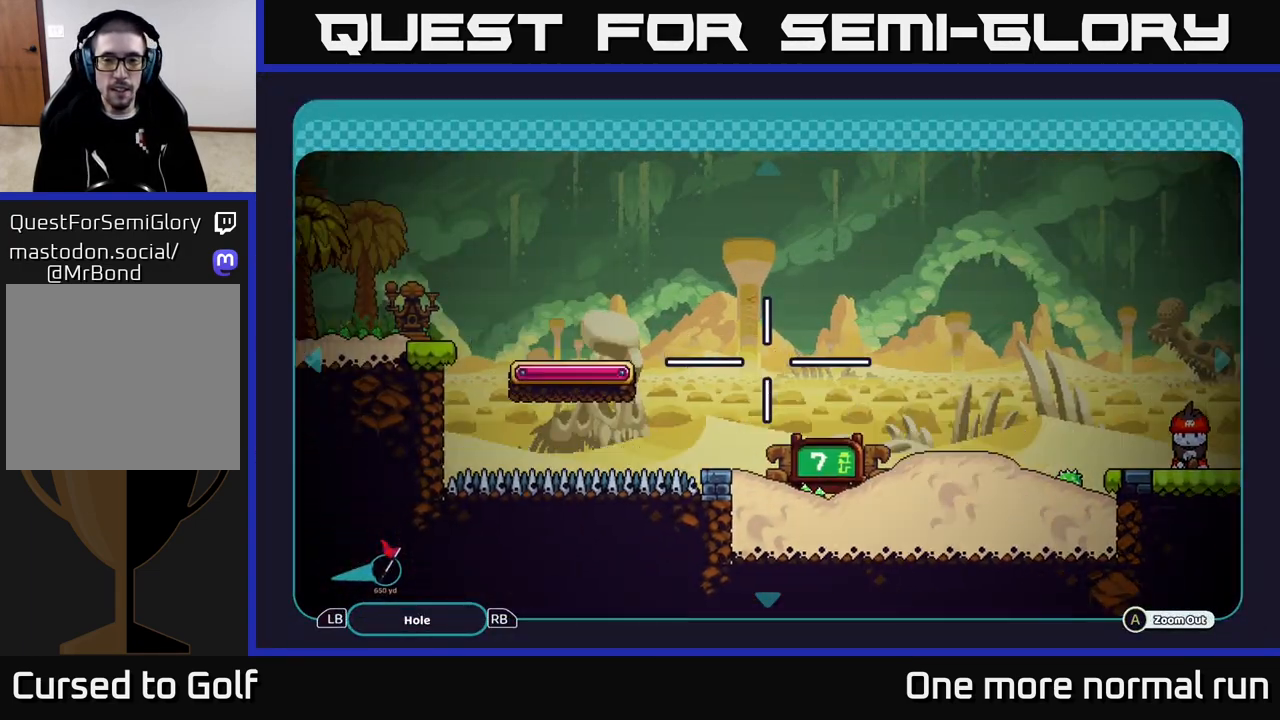
{"buttons": [], "left_stick": "center", "right_stick": "center", "events": [[100, "left_stick", "left"], [283, "left_stick", "center"]]}
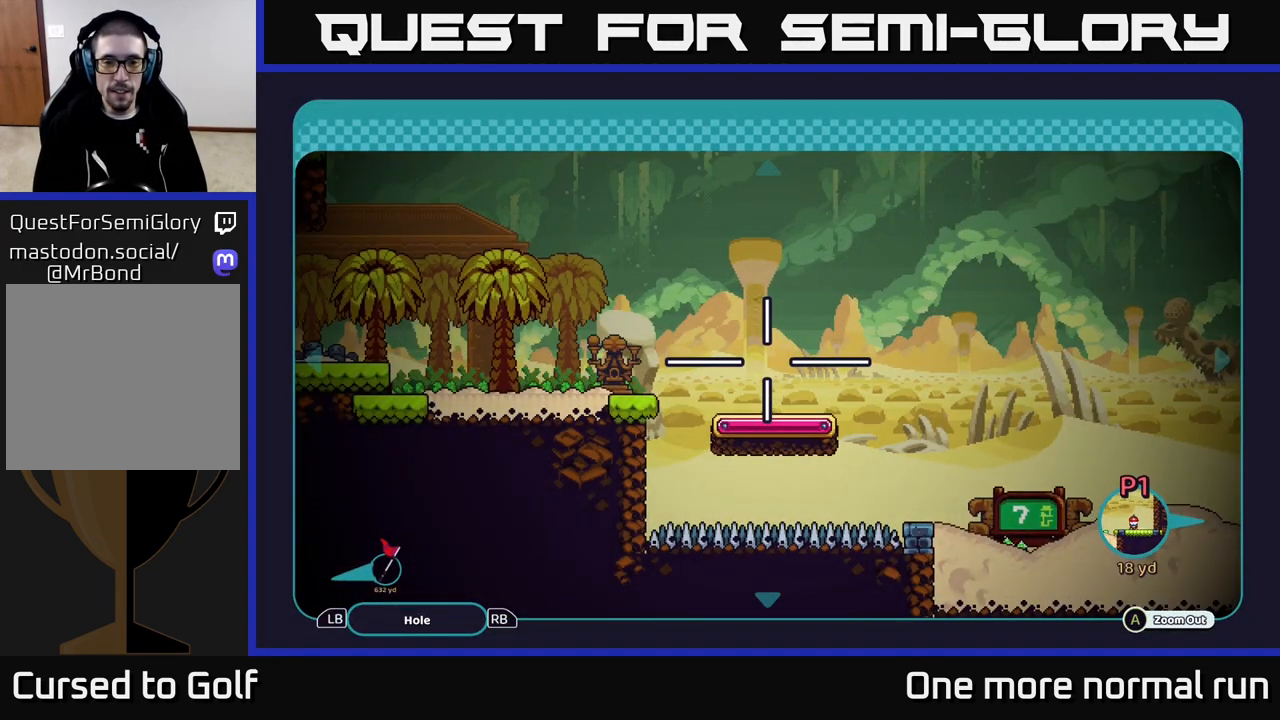
{"buttons": [], "left_stick": "left", "right_stick": "center", "events": [[150, "left_stick", "left"], [333, "left_stick", "up-left"], [433, "left_stick", "left"]]}
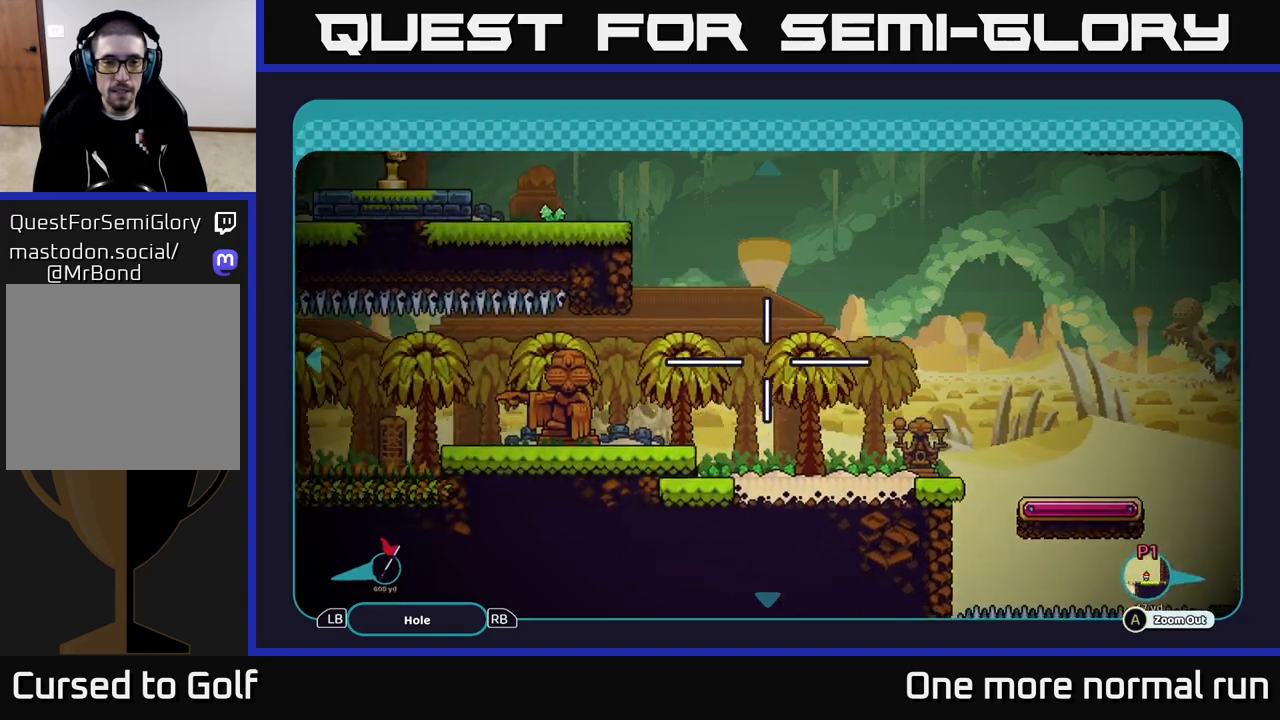
{"buttons": [], "left_stick": "left", "right_stick": "center", "events": []}
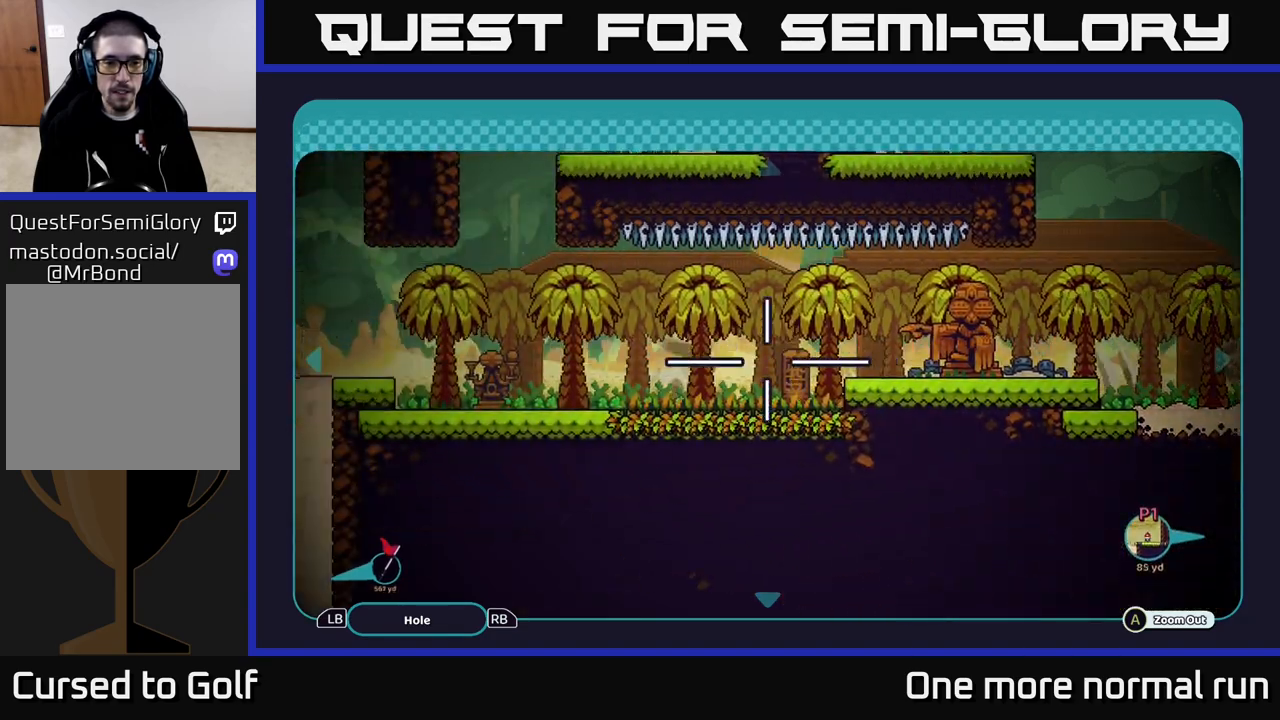
{"buttons": [], "left_stick": "right", "right_stick": "center", "events": [[333, "left_stick", "center"], [417, "left_stick", "right"]]}
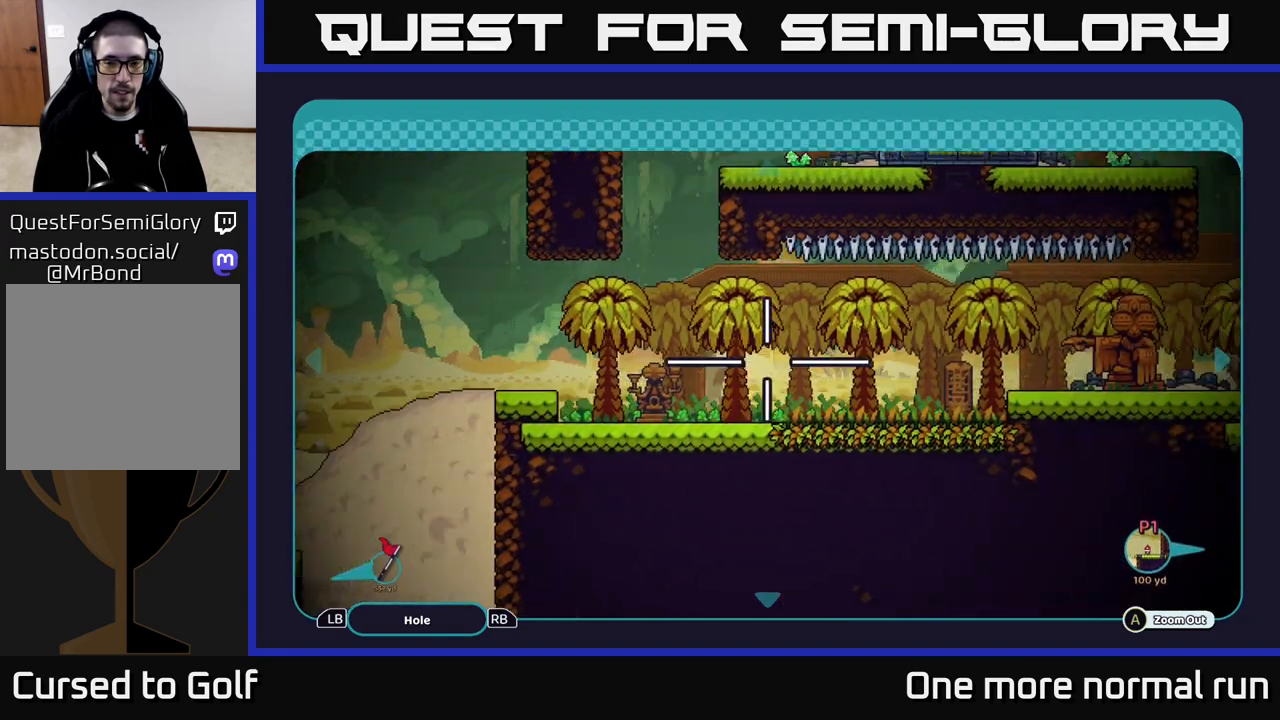
{"buttons": [], "left_stick": "center", "right_stick": "center", "events": [[117, "left_stick", "center"]]}
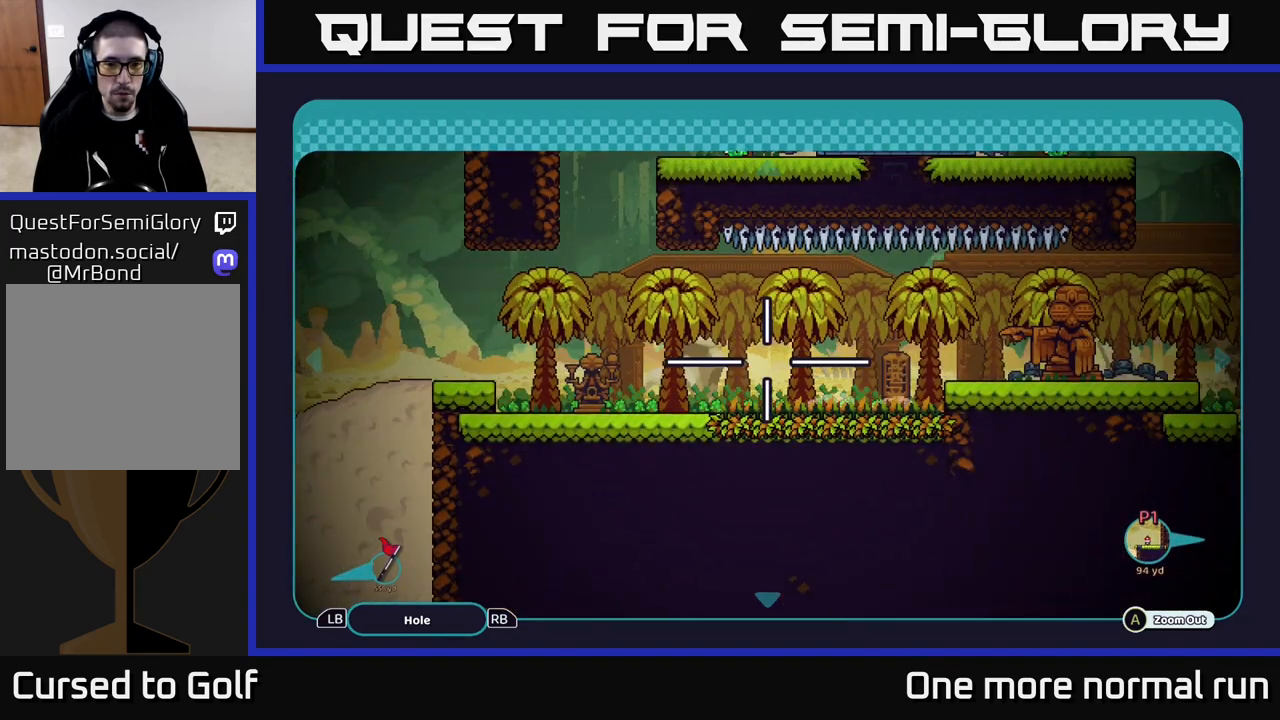
{"buttons": [], "left_stick": "center", "right_stick": "center", "events": [[50, "left_stick", "right"], [283, "left_stick", "up"], [500, "left_stick", "center"]]}
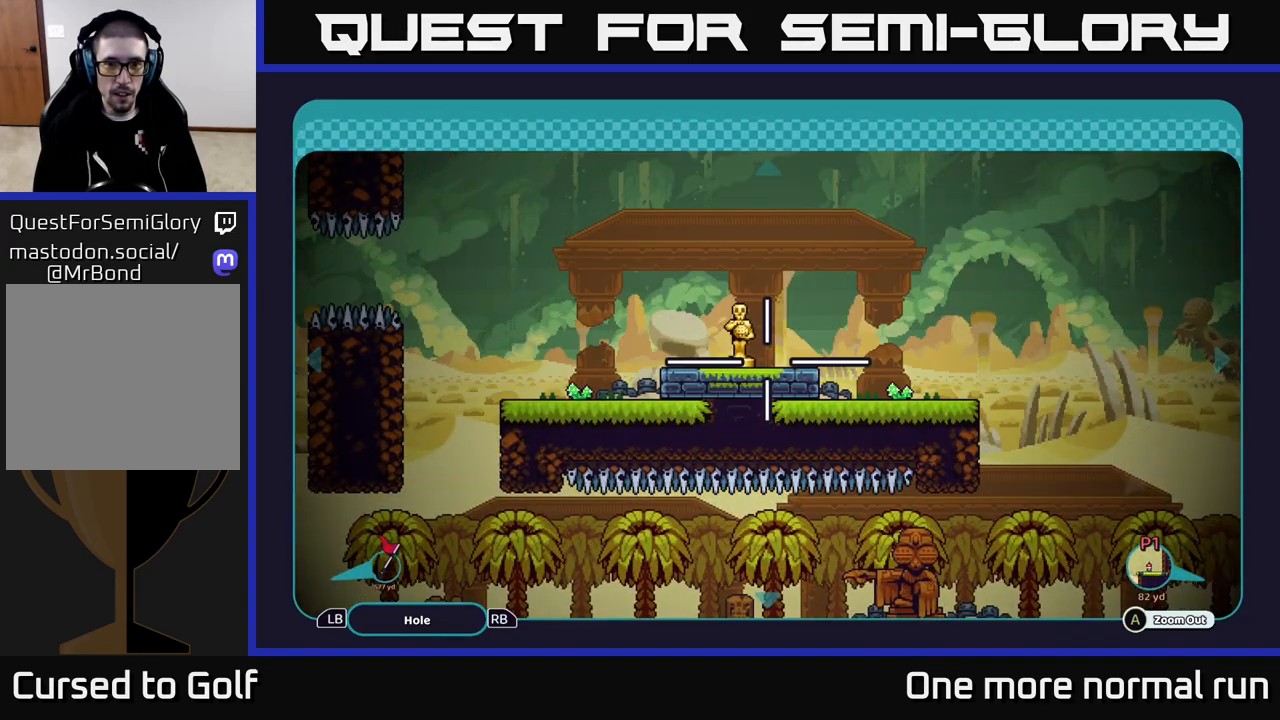
{"buttons": [], "left_stick": "down-right", "right_stick": "center", "events": [[183, "left_stick", "right"], [317, "left_stick", "down-right"]]}
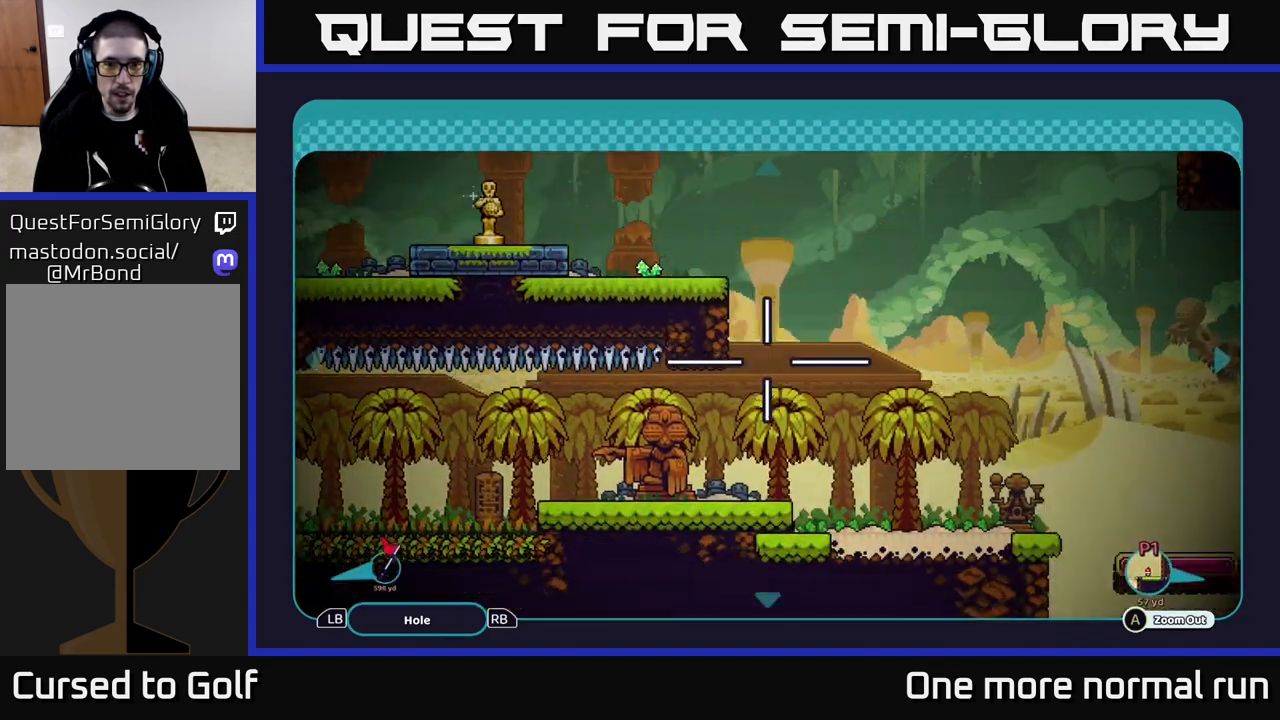
{"buttons": [], "left_stick": "right", "right_stick": "center", "events": [[33, "left_stick", "right"]]}
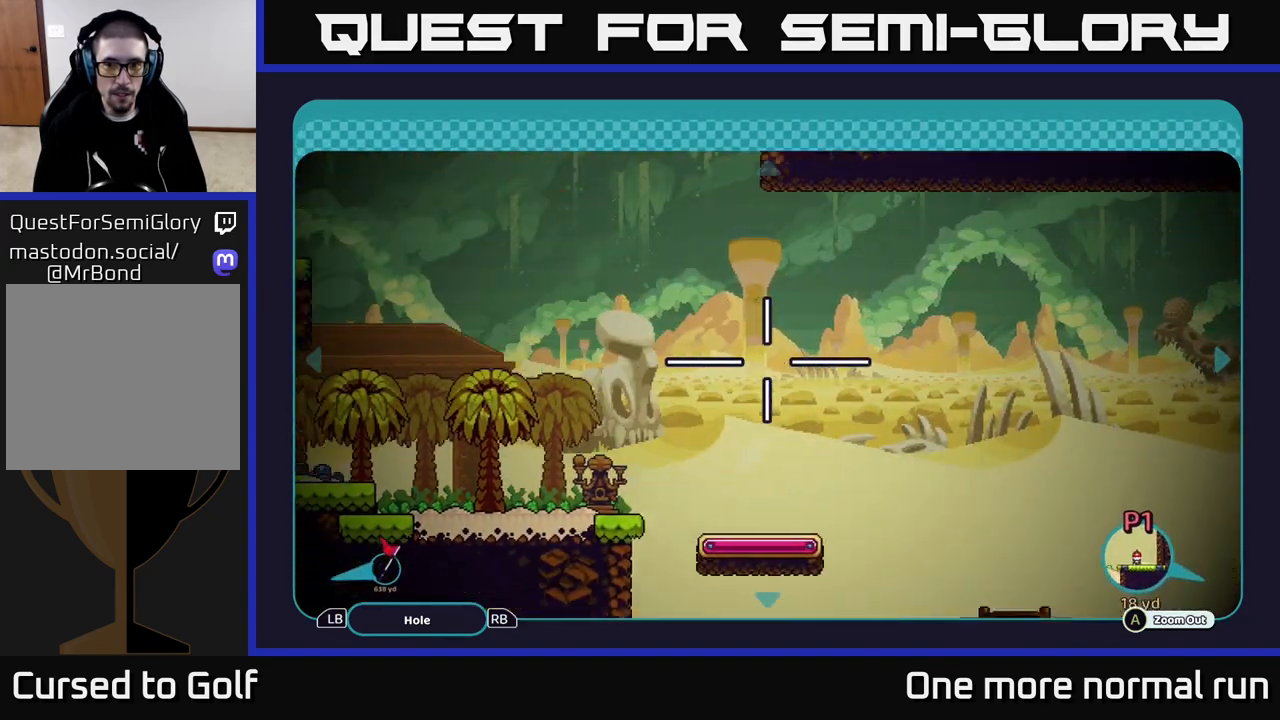
{"buttons": [], "left_stick": "down-right", "right_stick": "center", "events": [[350, "left_stick", "down-right"]]}
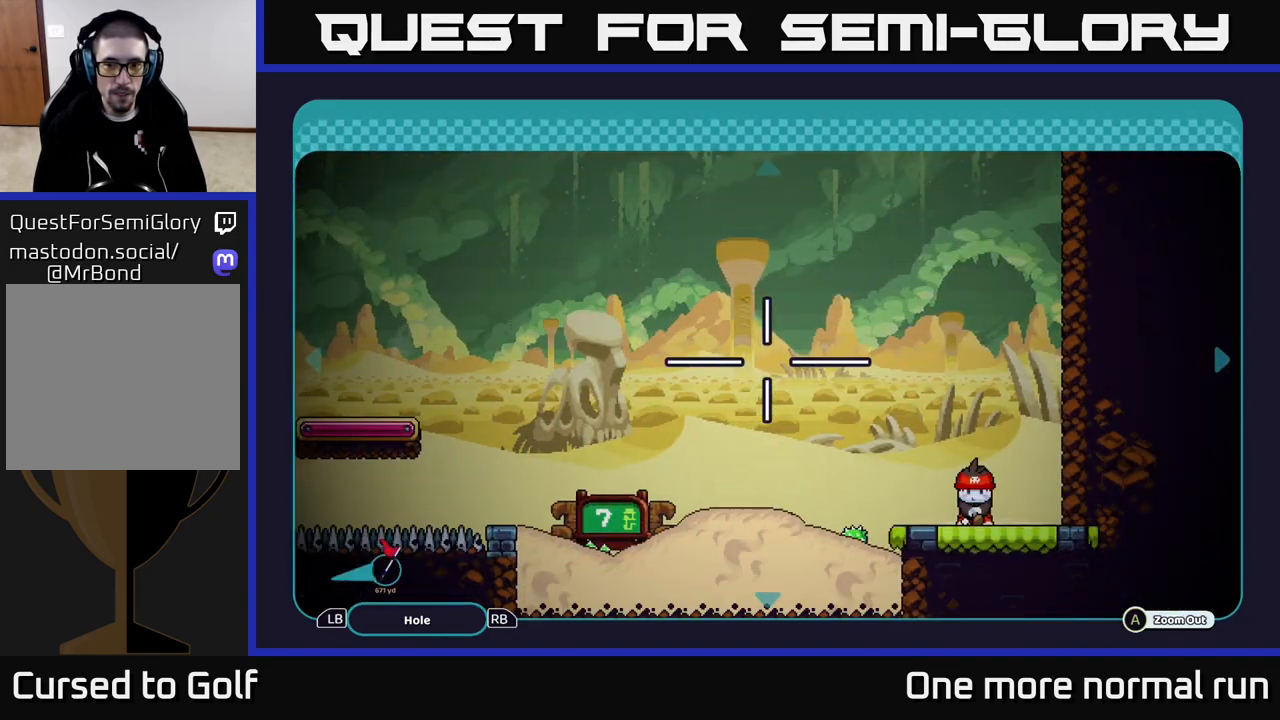
{"buttons": [], "left_stick": "center", "right_stick": "center", "events": [[17, "left_stick", "center"]]}
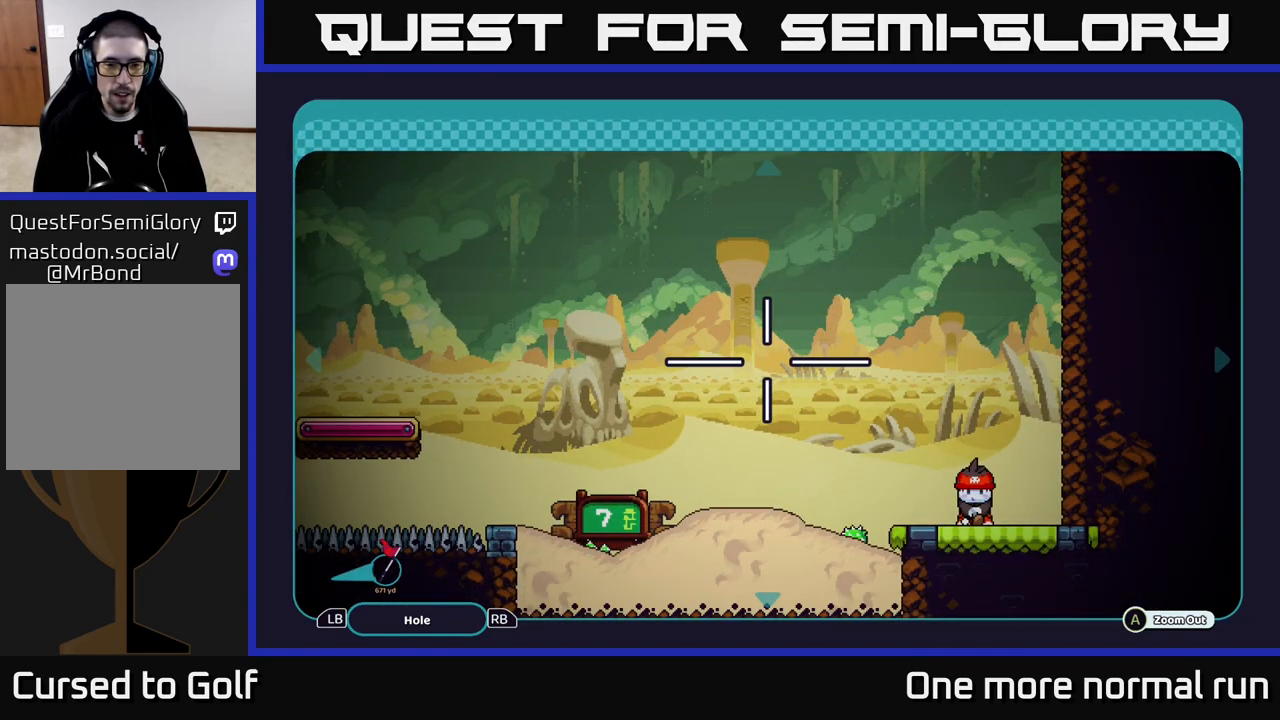
{"buttons": [], "left_stick": "up-left", "right_stick": "center", "events": [[67, "left_stick", "left"], [317, "left_stick", "up-left"]]}
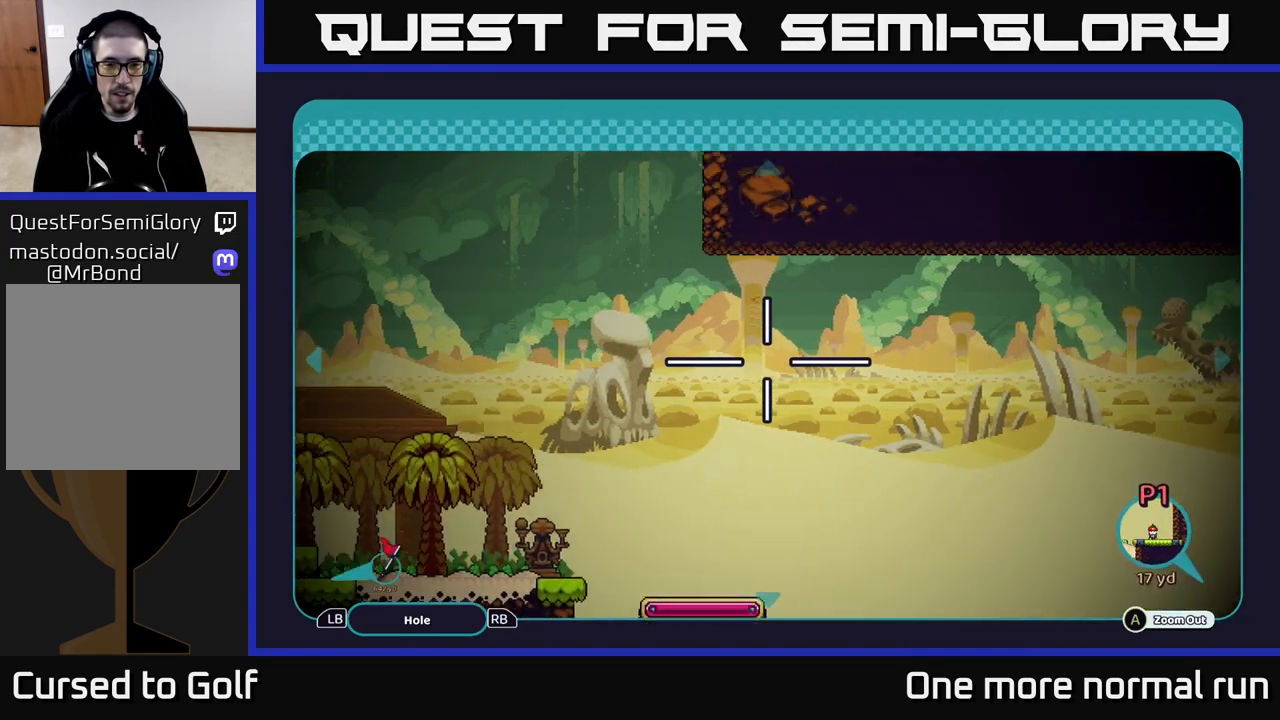
{"buttons": [], "left_stick": "up-left", "right_stick": "center", "events": [[50, "left_stick", "left"], [350, "left_stick", "up-left"]]}
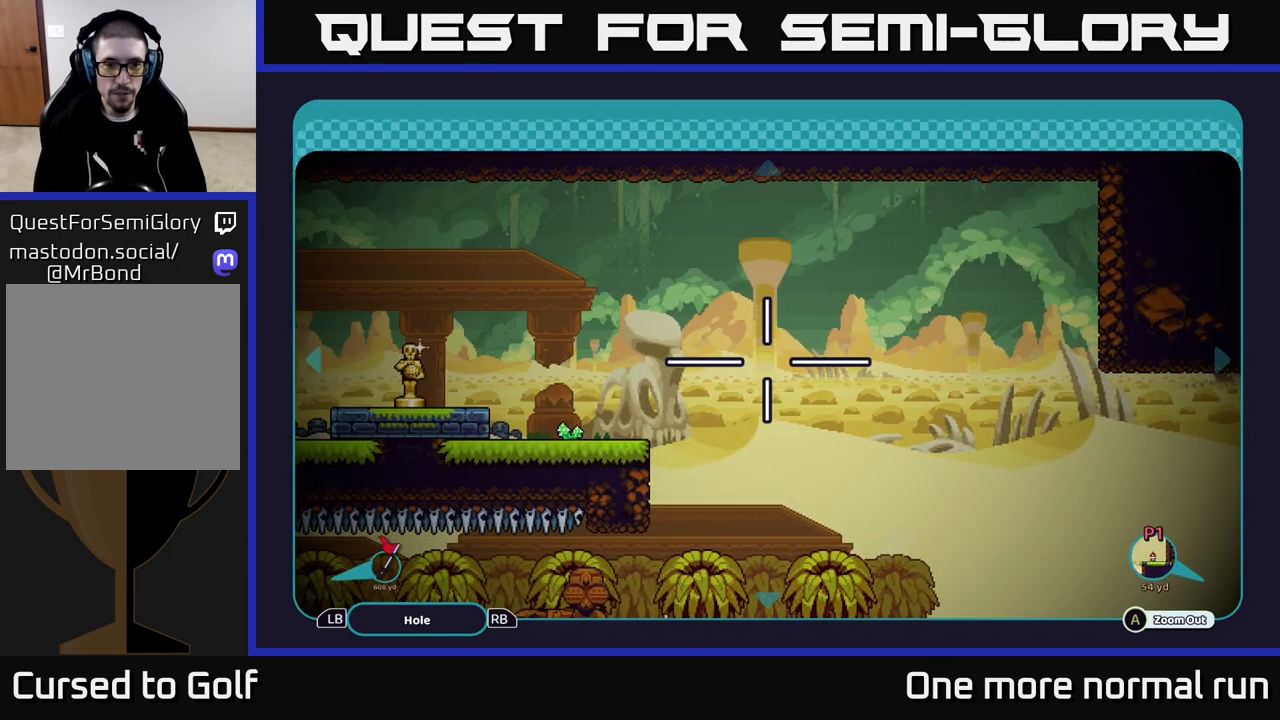
{"buttons": [], "left_stick": "left", "right_stick": "center", "events": [[50, "left_stick", "center"], [233, "left_stick", "left"]]}
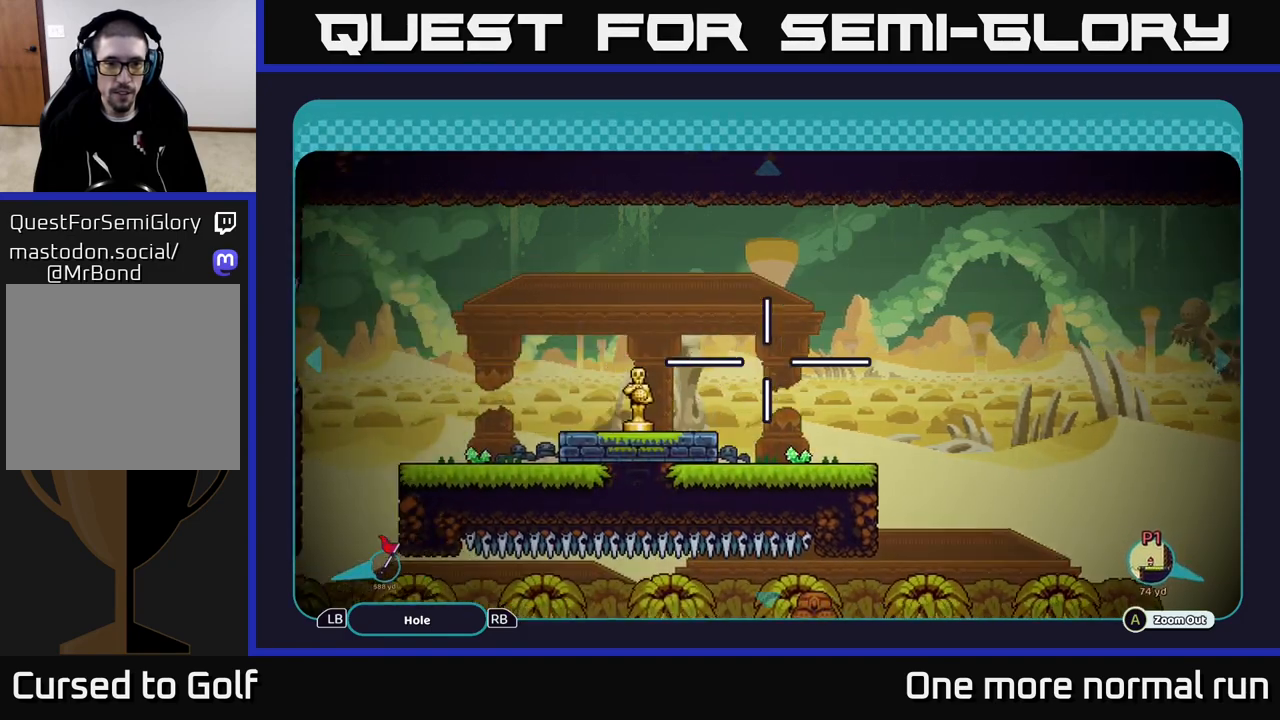
{"buttons": [], "left_stick": "center", "right_stick": "center", "events": [[367, "left_stick", "center"]]}
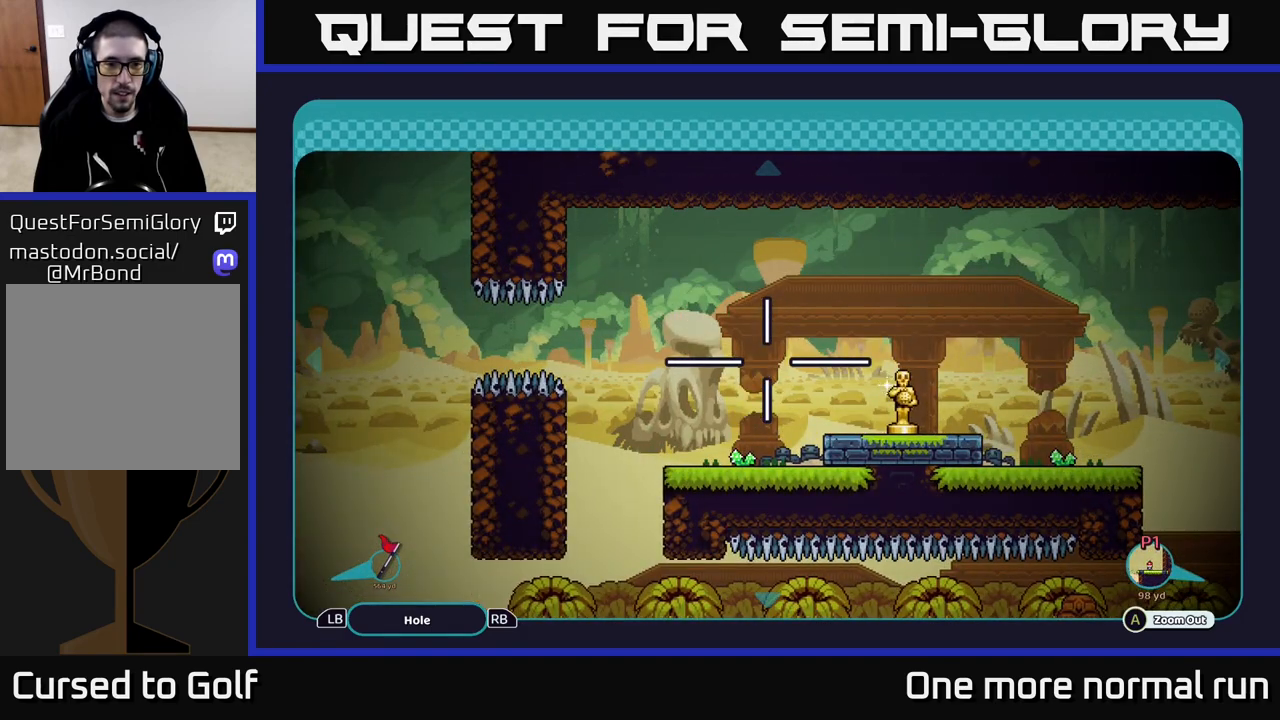
{"buttons": [], "left_stick": "center", "right_stick": "center", "events": []}